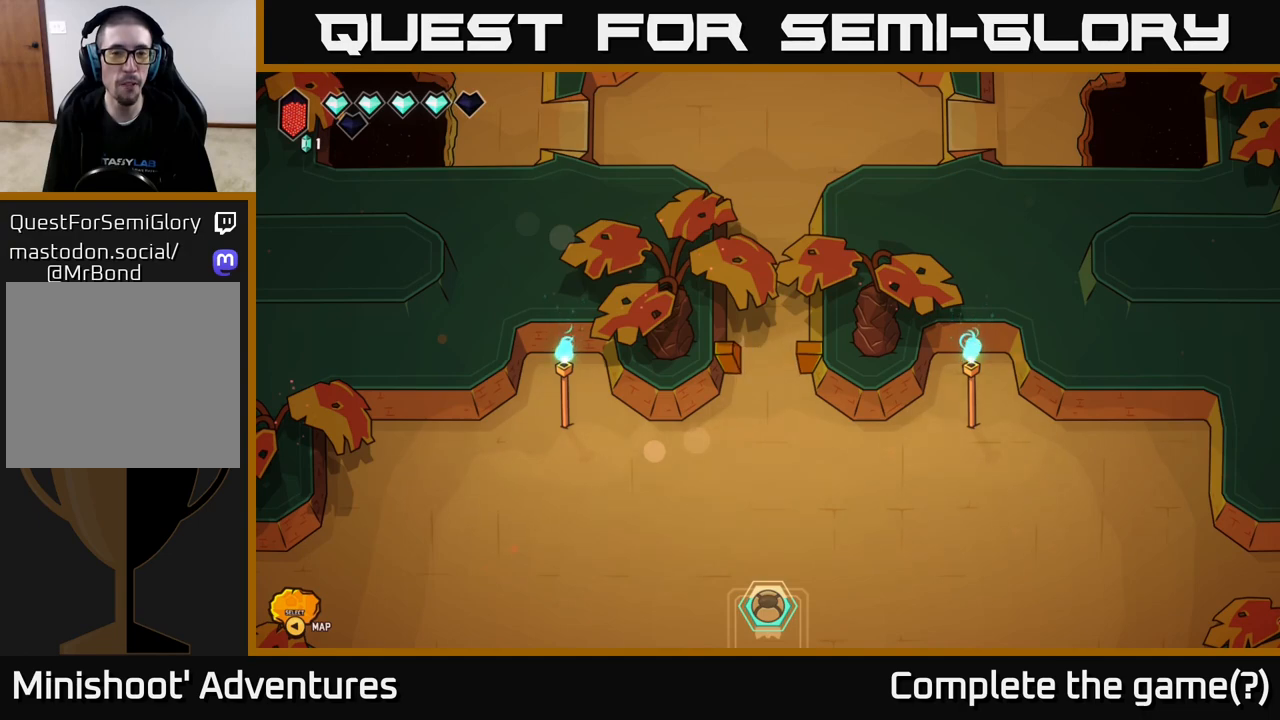
Gameplay with a controller (Xbox layout); each line is a JSON object with the inputs held at the frame after it. "events" lists button and stick changes between this image and that frame as [ms after this image, input, new state], when the widget could be followed in between.
{"buttons": [], "left_stick": "center", "right_stick": "center", "events": [[267, "left_stick", "left"], [450, "left_stick", "center"]]}
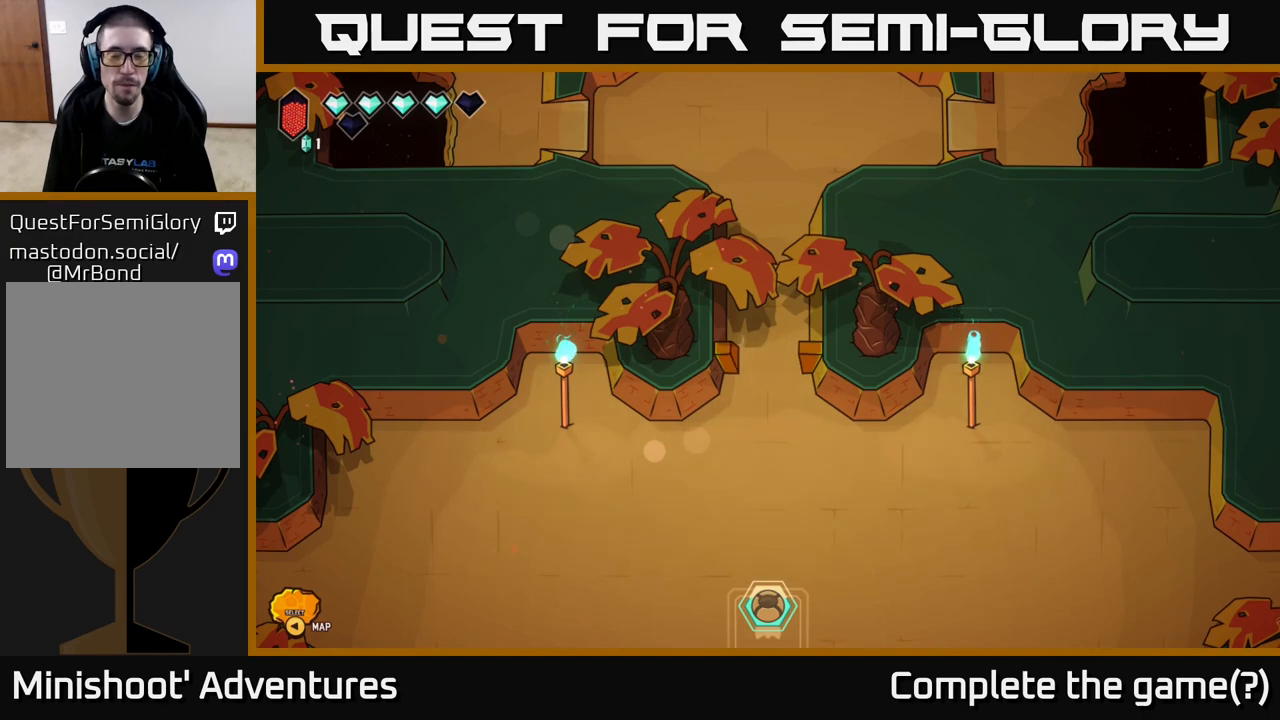
{"buttons": [], "left_stick": "center", "right_stick": "center", "events": [[267, "left_stick", "left"], [450, "left_stick", "center"]]}
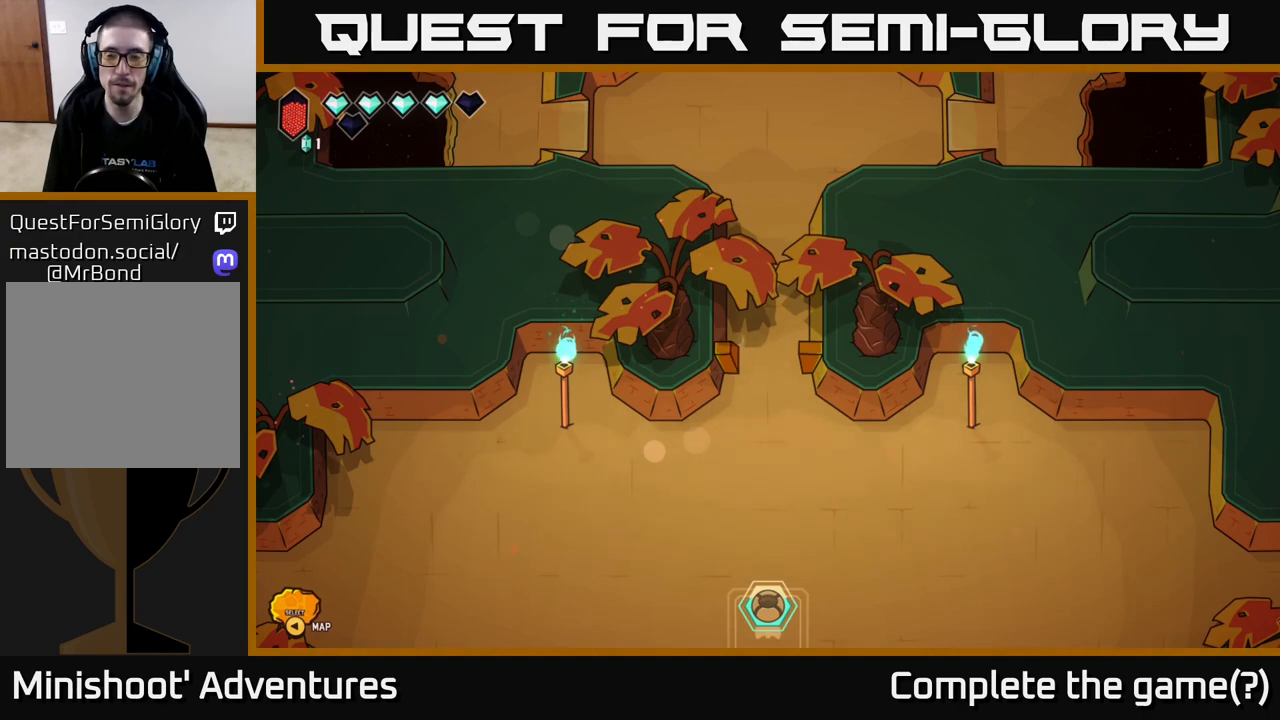
{"buttons": [], "left_stick": "center", "right_stick": "center", "events": [[350, "left_stick", "up-left"], [500, "left_stick", "center"]]}
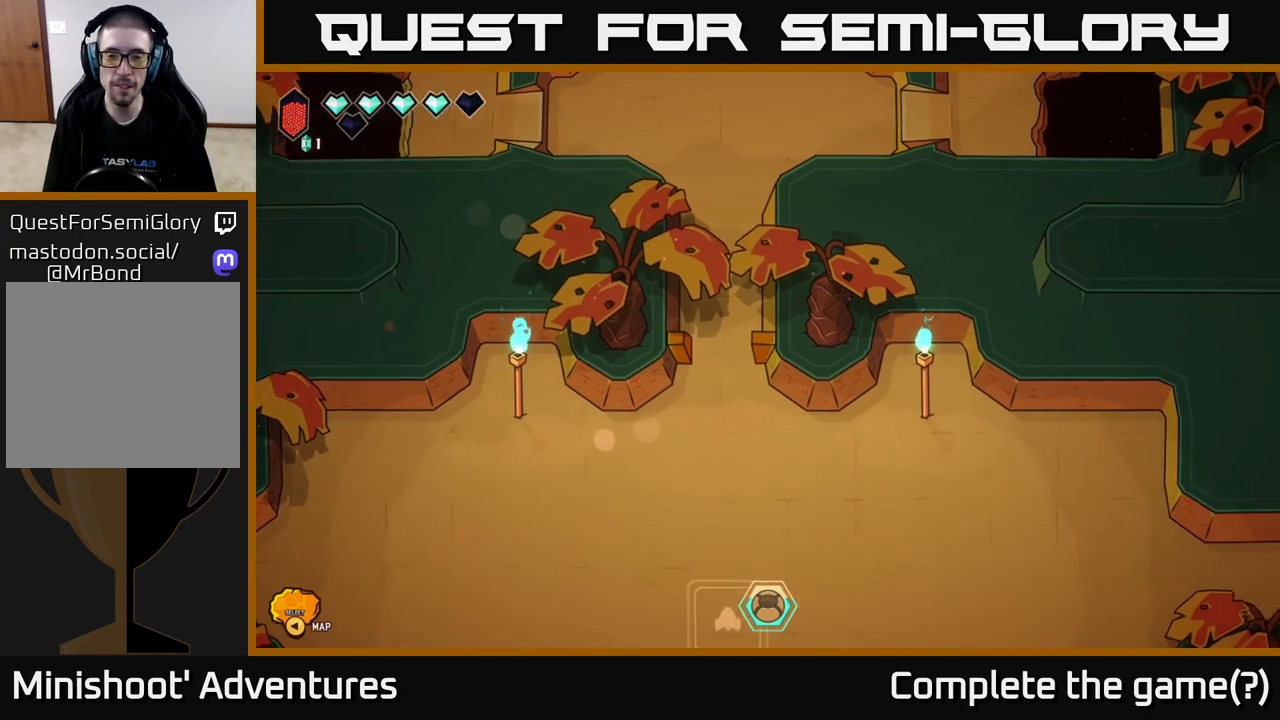
{"buttons": [], "left_stick": "center", "right_stick": "center", "events": []}
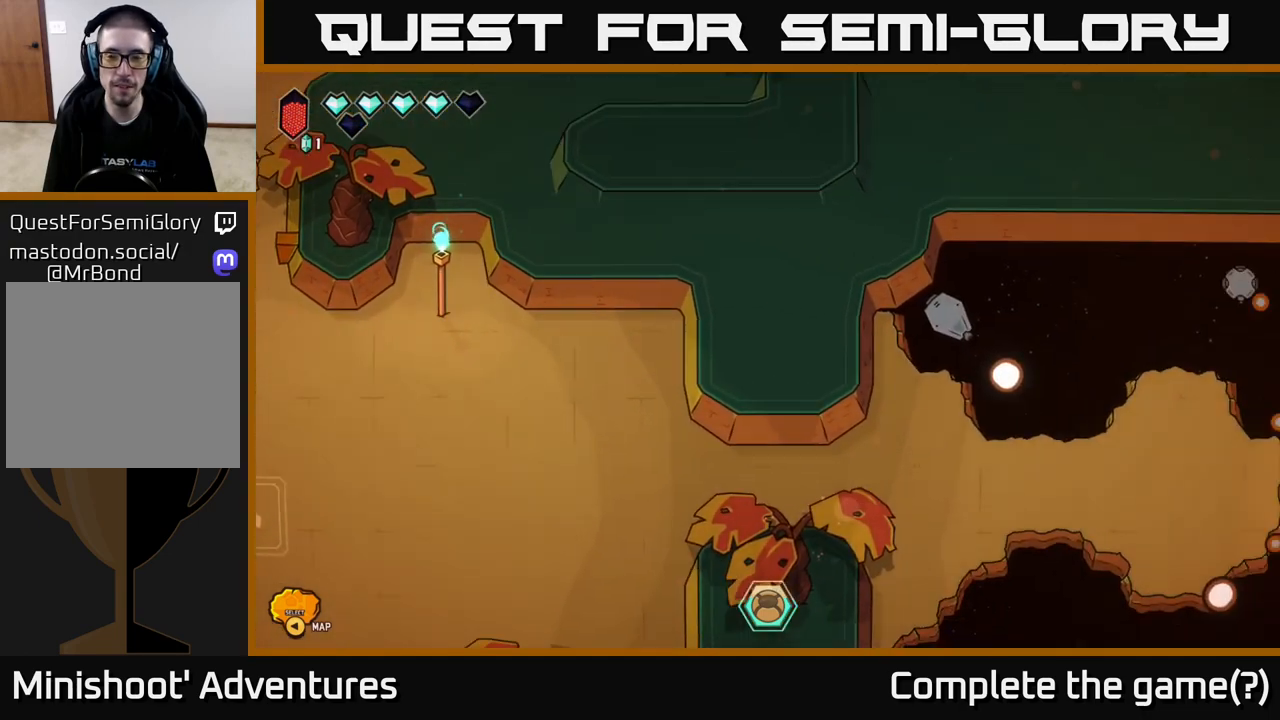
{"buttons": [], "left_stick": "left", "right_stick": "center", "events": [[333, "left_stick", "left"]]}
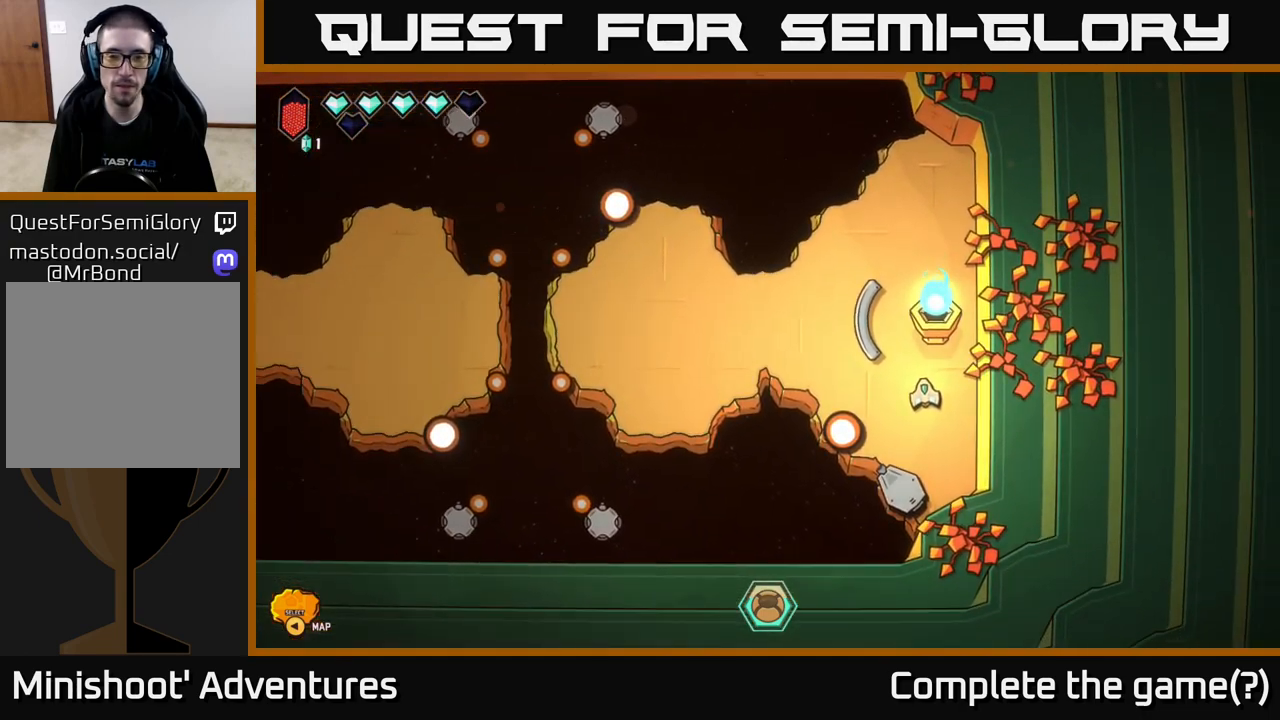
{"buttons": [], "left_stick": "up-left", "right_stick": "center", "events": [[417, "left_stick", "up-left"]]}
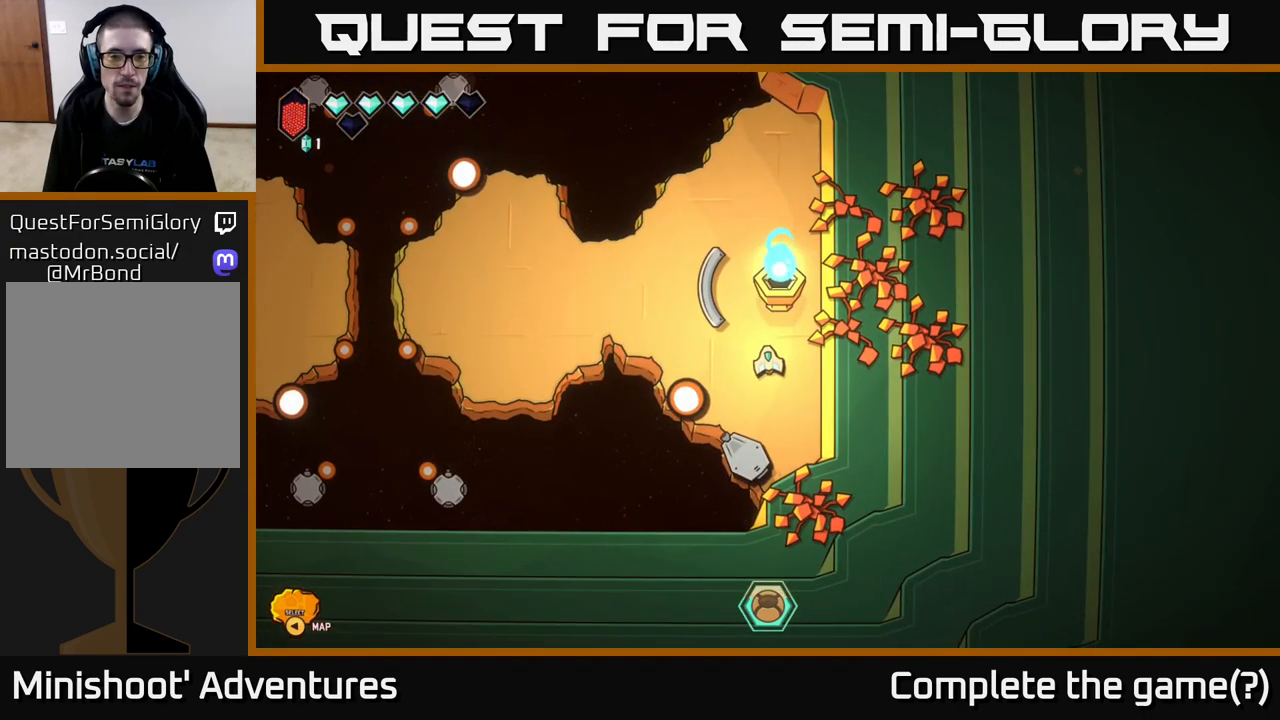
{"buttons": [], "left_stick": "left", "right_stick": "center", "events": [[133, "left_stick", "center"], [300, "left_stick", "left"]]}
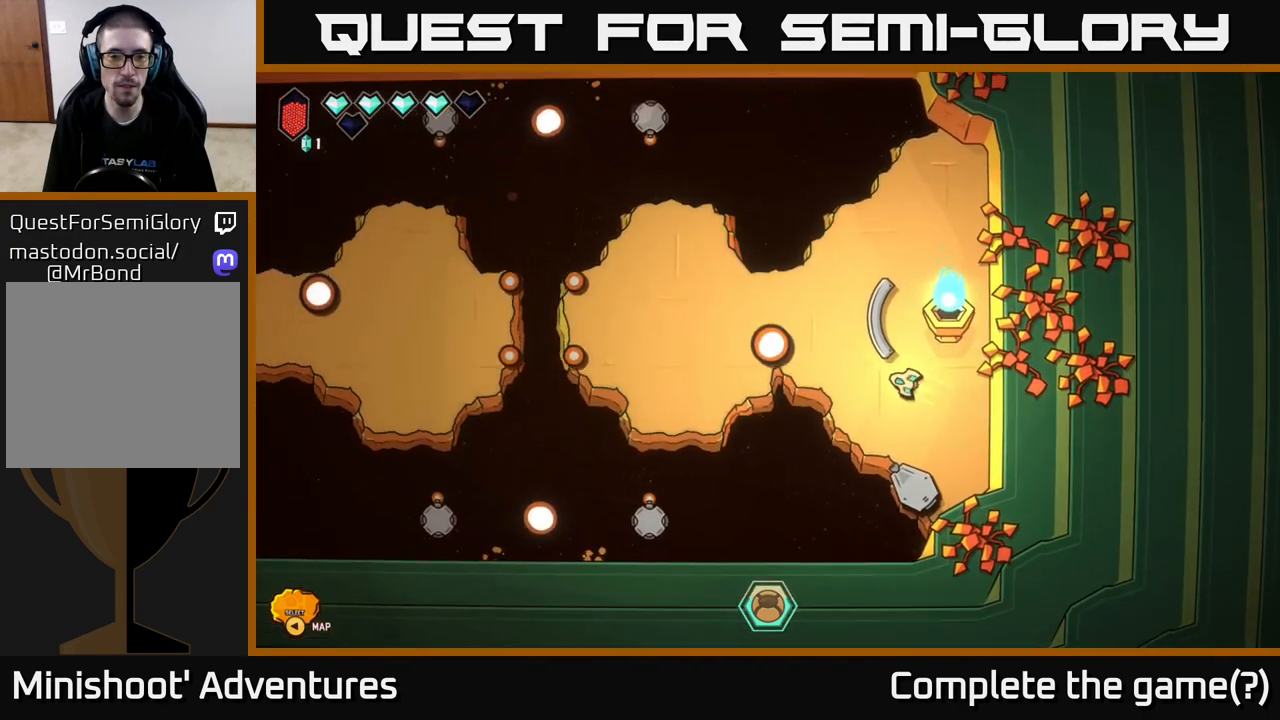
{"buttons": [], "left_stick": "left", "right_stick": "center", "events": [[133, "left_stick", "up-left"], [317, "left_stick", "left"]]}
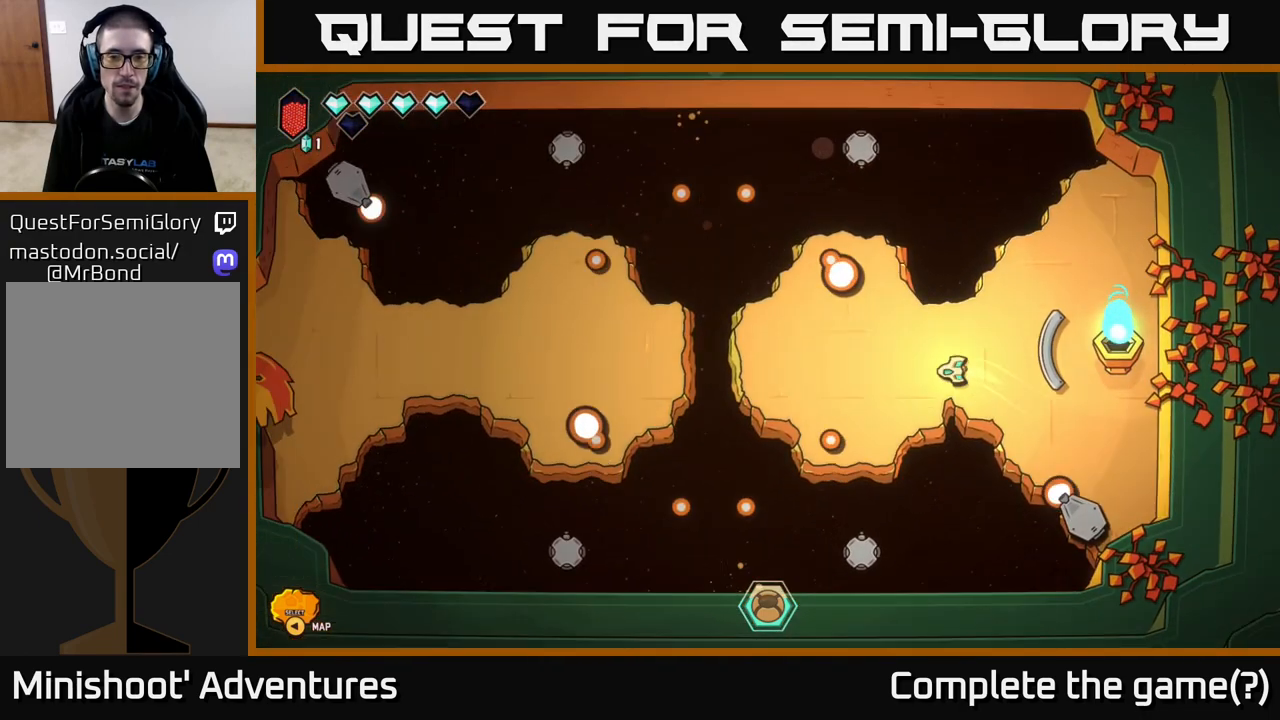
{"buttons": [], "left_stick": "left", "right_stick": "center", "events": [[67, "left_stick", "up-left"], [183, "left_stick", "center"], [417, "left_stick", "left"]]}
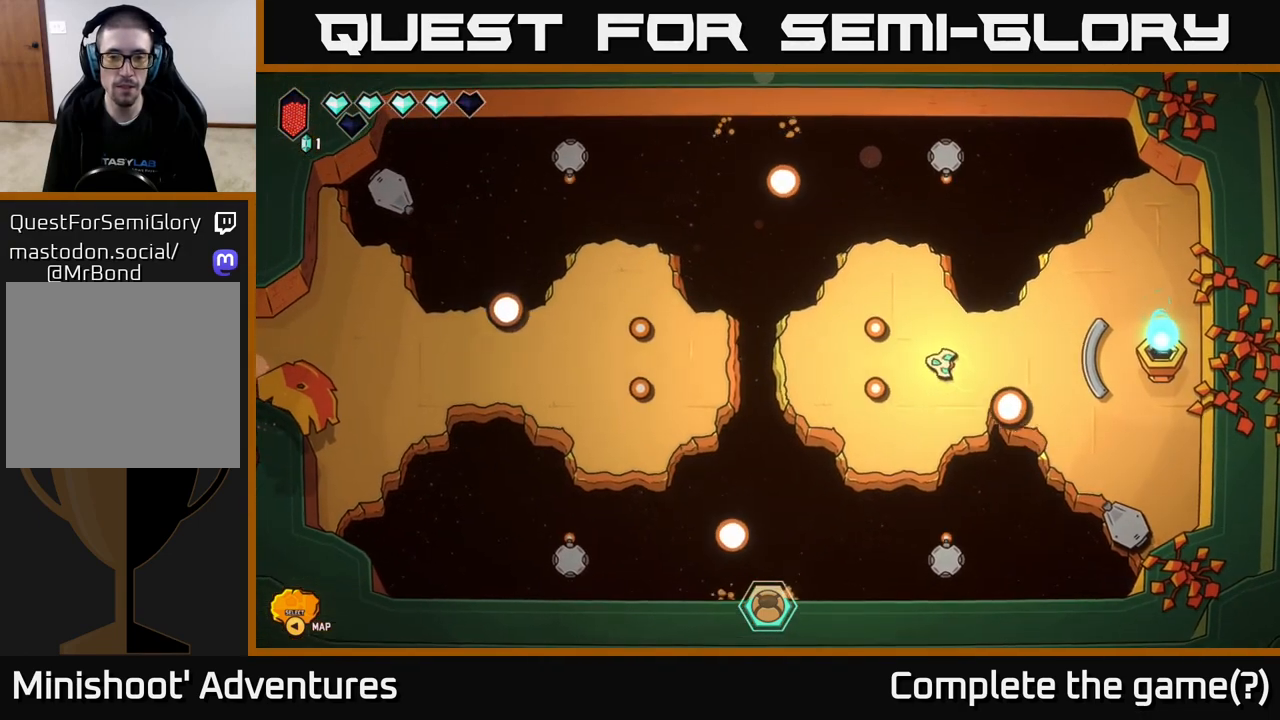
{"buttons": [], "left_stick": "left", "right_stick": "center", "events": []}
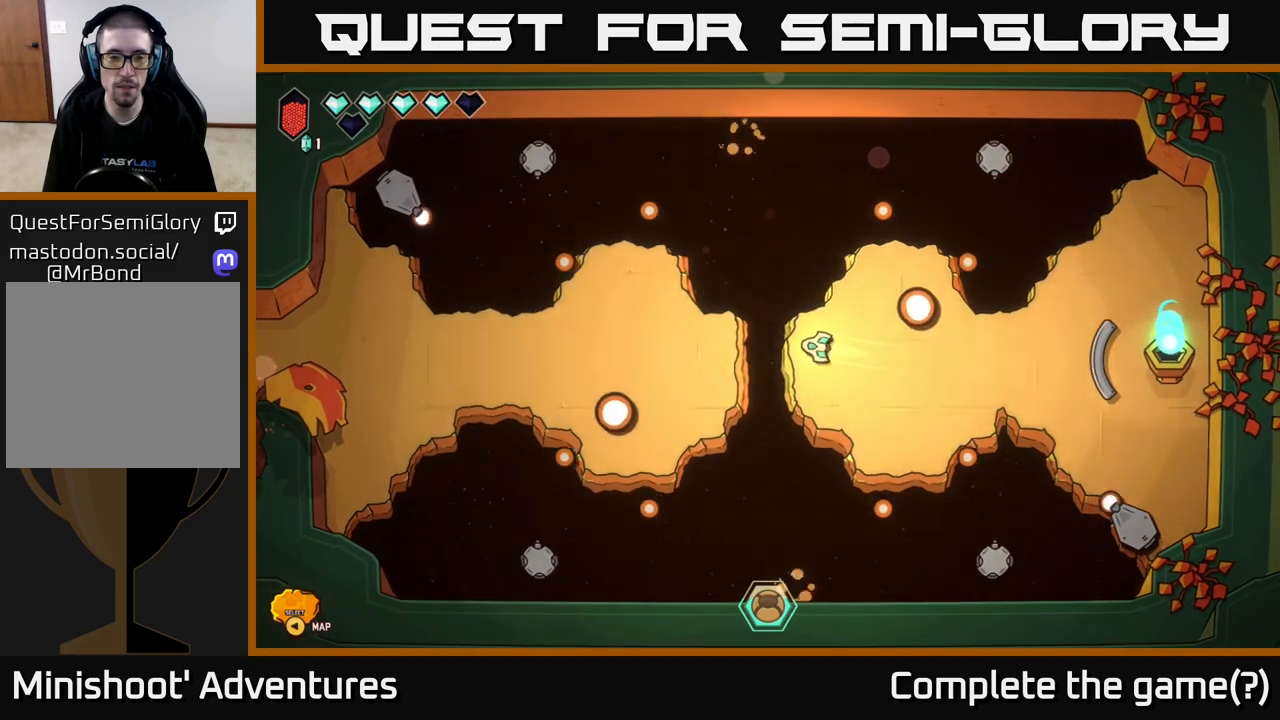
{"buttons": [], "left_stick": "center", "right_stick": "center", "events": [[17, "L2", "down"], [300, "L2", "up"], [300, "left_stick", "center"]]}
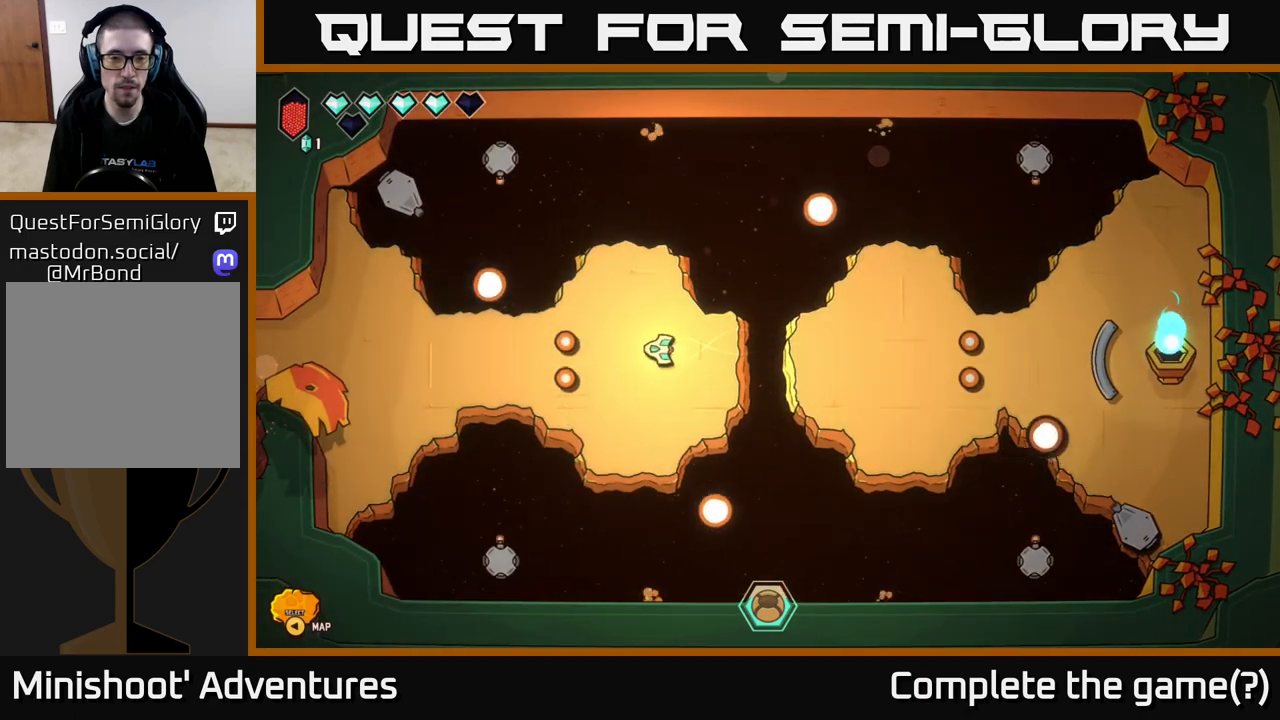
{"buttons": ["L2"], "left_stick": "left", "right_stick": "center", "events": [[367, "left_stick", "left"], [417, "L2", "down"]]}
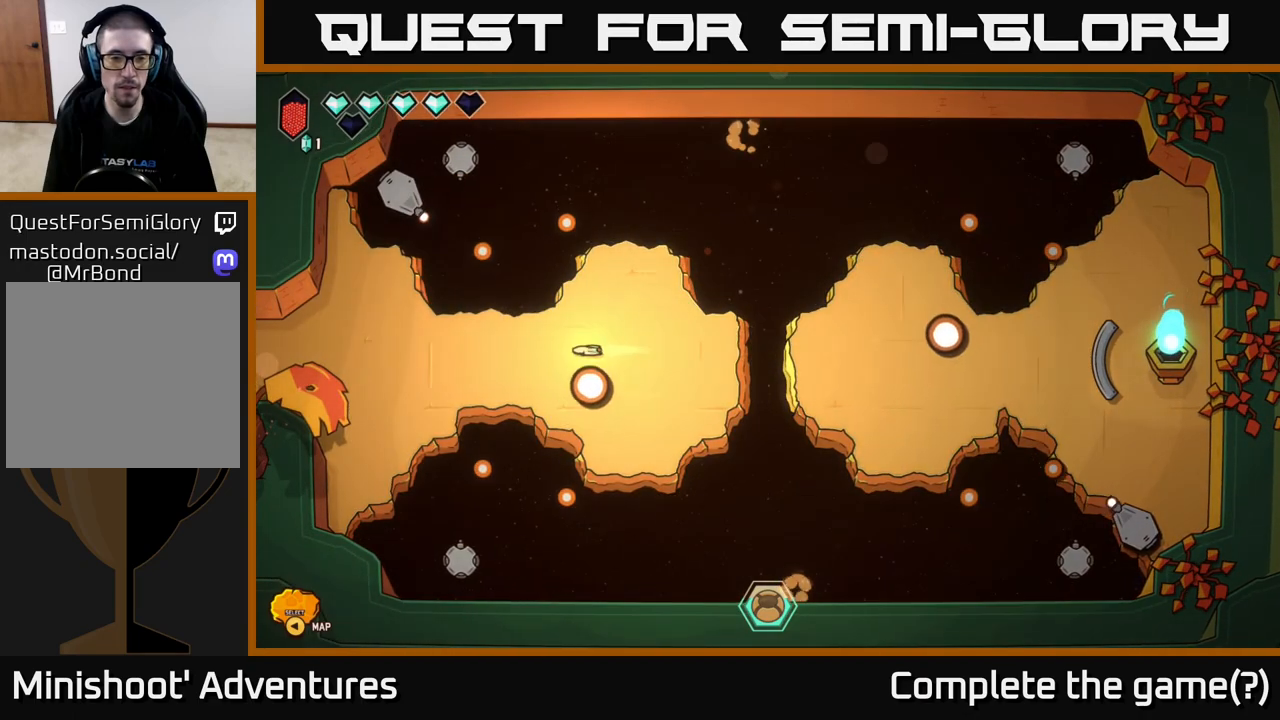
{"buttons": ["L2"], "left_stick": "left", "right_stick": "center", "events": [[183, "left_stick", "center"], [233, "left_stick", "left"]]}
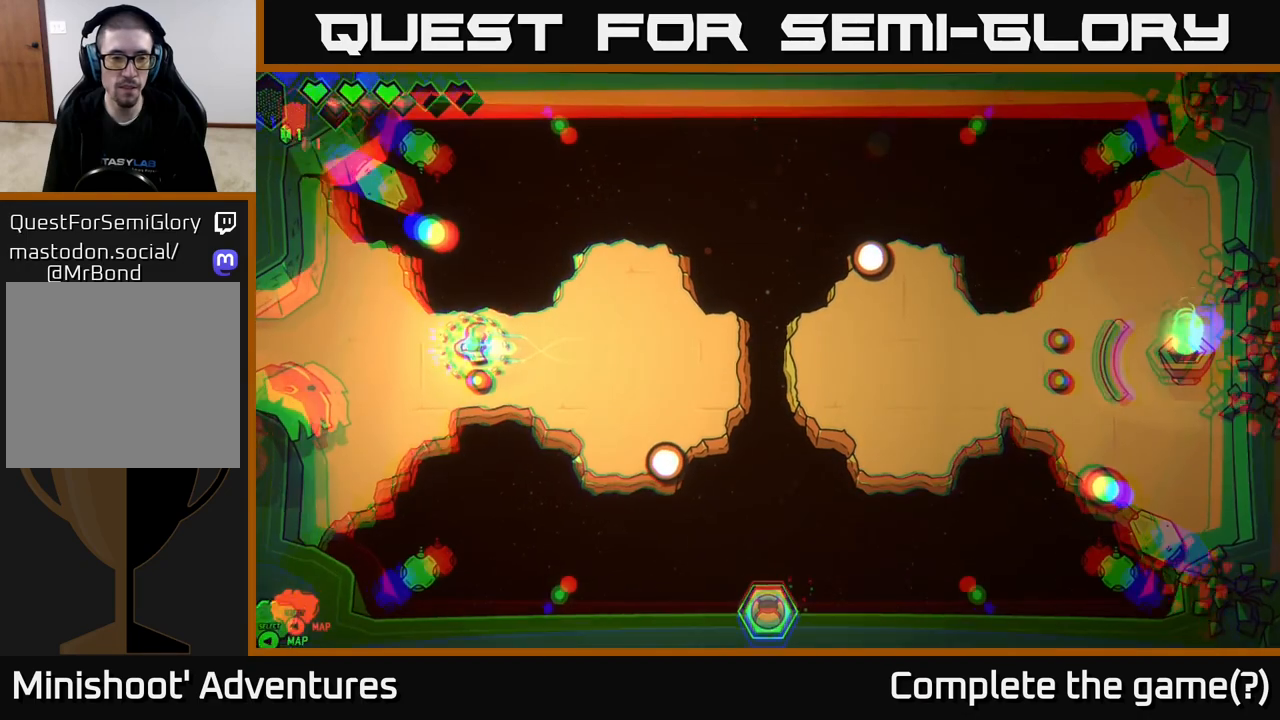
{"buttons": [], "left_stick": "left", "right_stick": "center", "events": [[183, "L2", "up"]]}
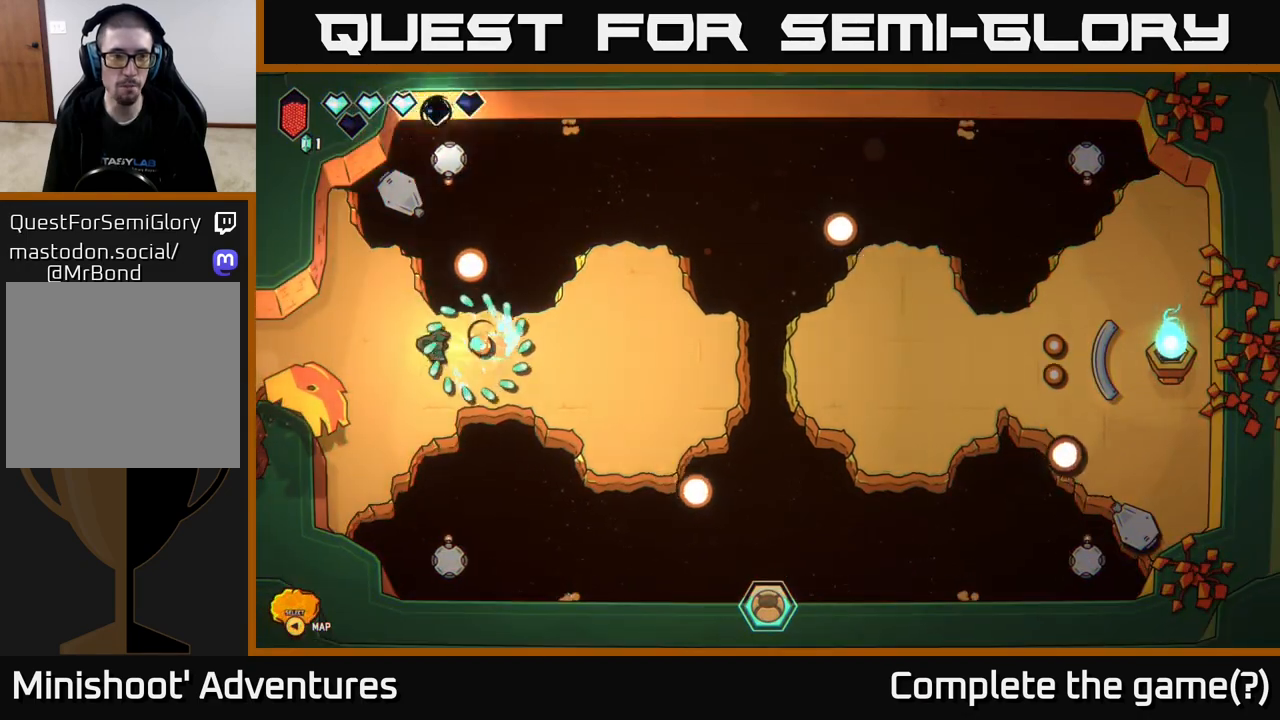
{"buttons": ["L2"], "left_stick": "left", "right_stick": "center", "events": [[133, "L2", "down"]]}
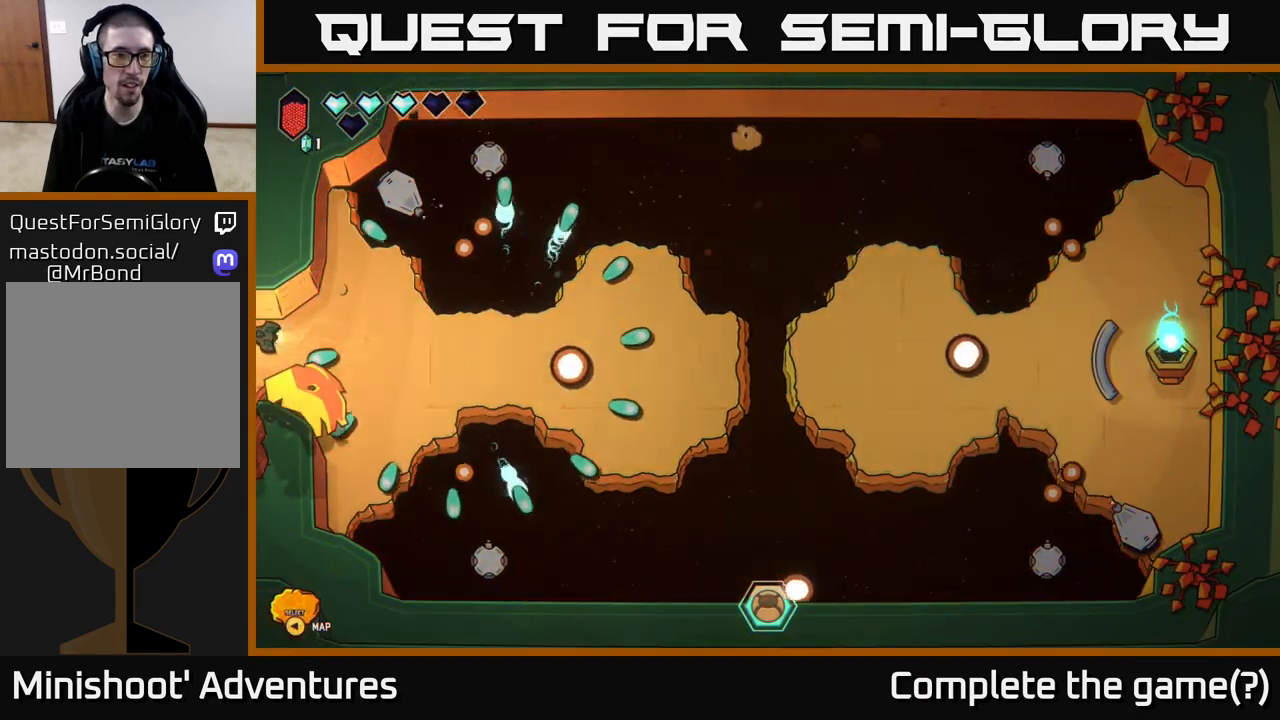
{"buttons": ["L2"], "left_stick": "left", "right_stick": "center", "events": []}
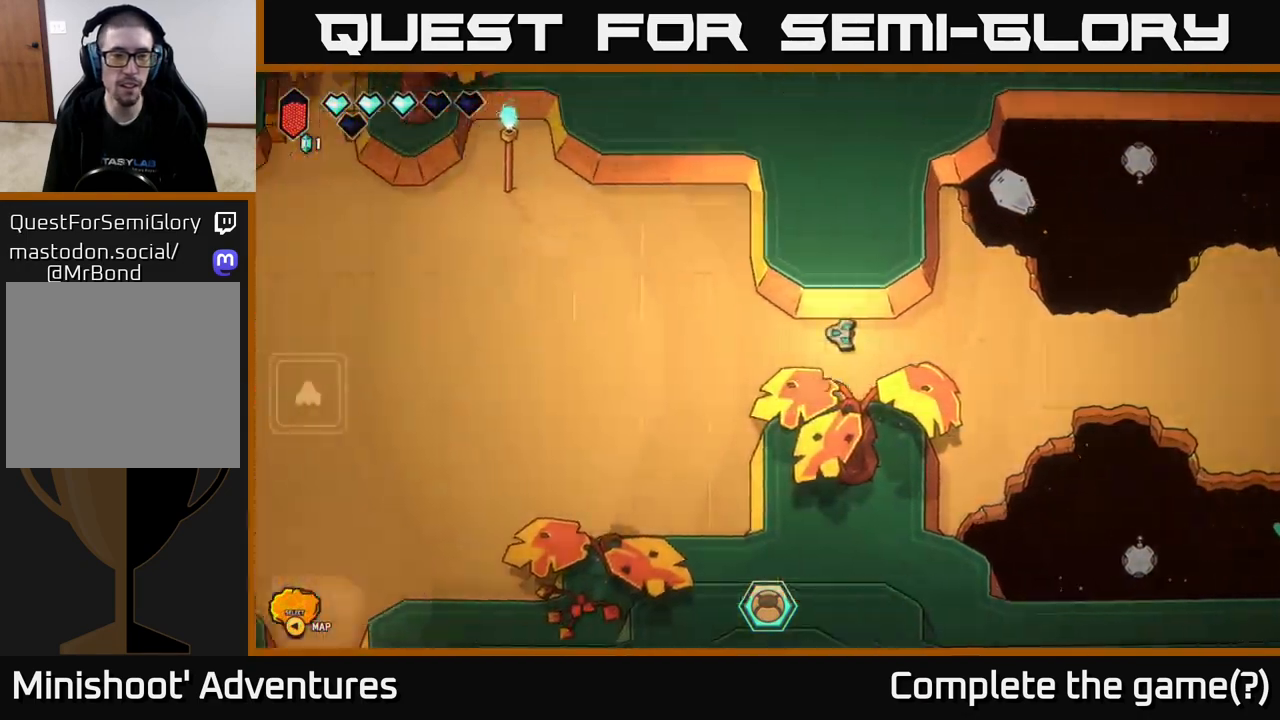
{"buttons": ["L2"], "left_stick": "left", "right_stick": "center", "events": []}
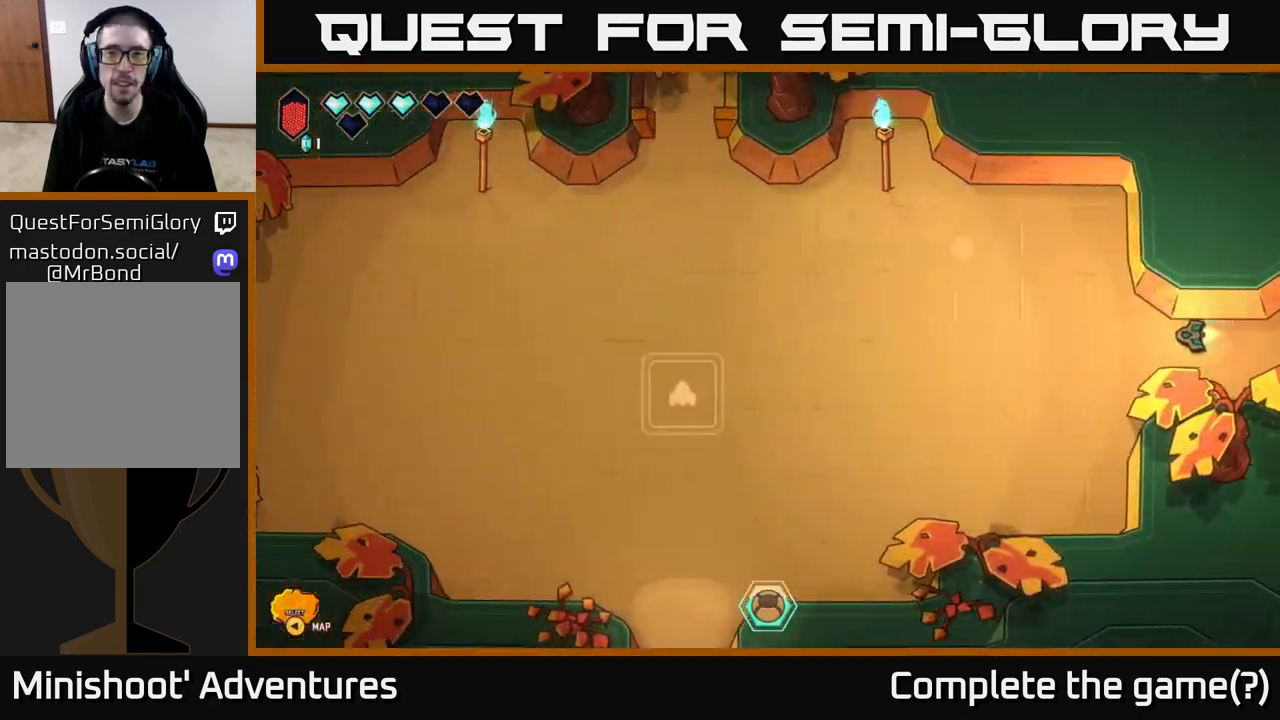
{"buttons": ["L2"], "left_stick": "left", "right_stick": "center", "events": []}
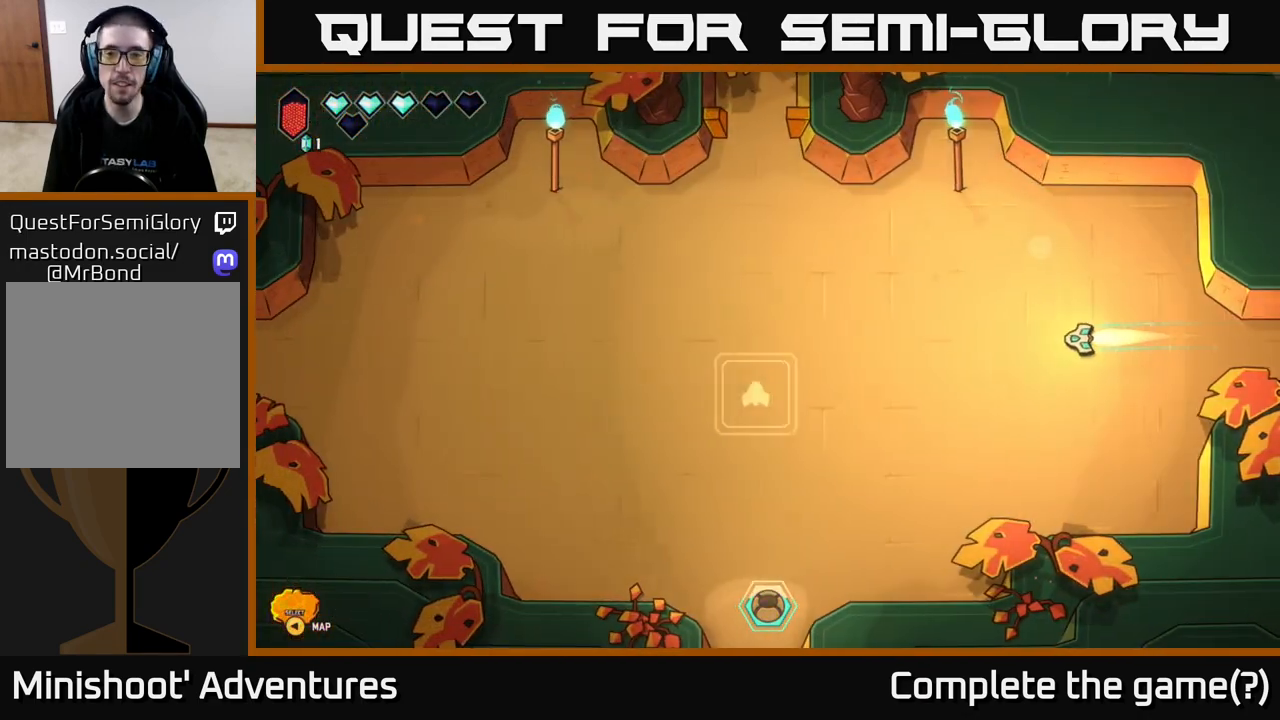
{"buttons": ["L2"], "left_stick": "up", "right_stick": "center", "events": [[183, "left_stick", "up-left"], [400, "left_stick", "up"]]}
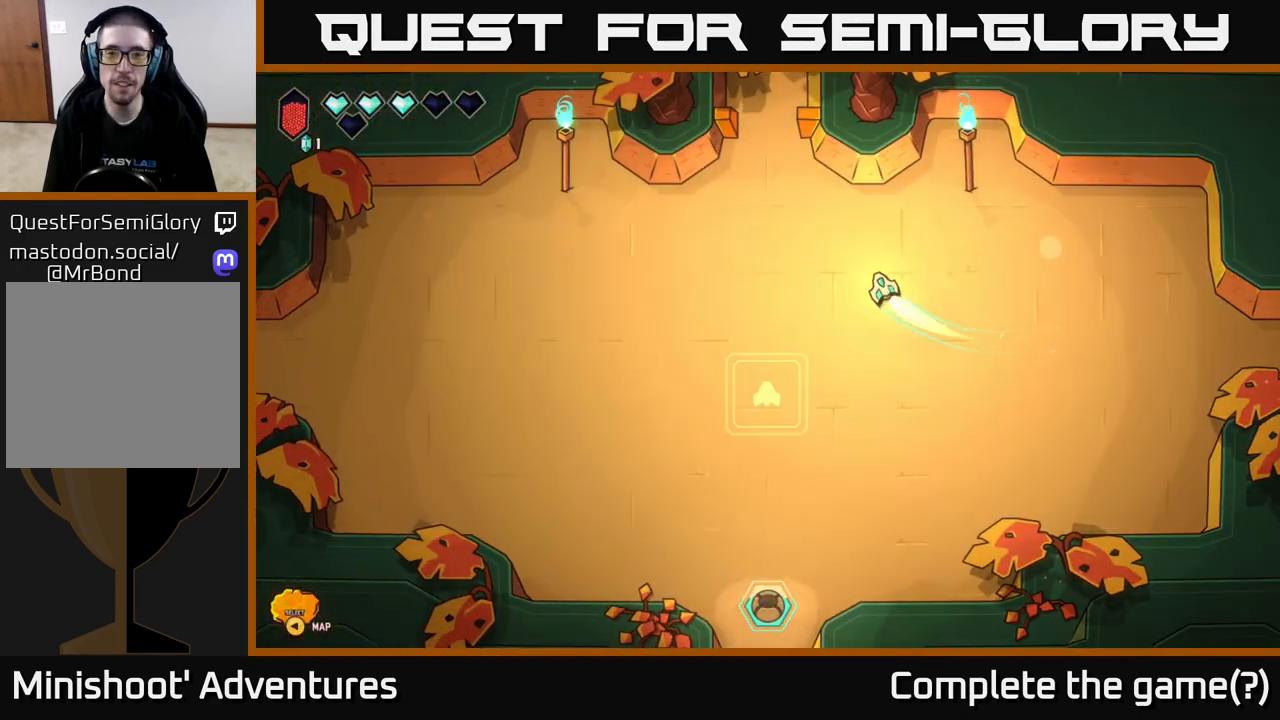
{"buttons": ["L2"], "left_stick": "up", "right_stick": "center", "events": []}
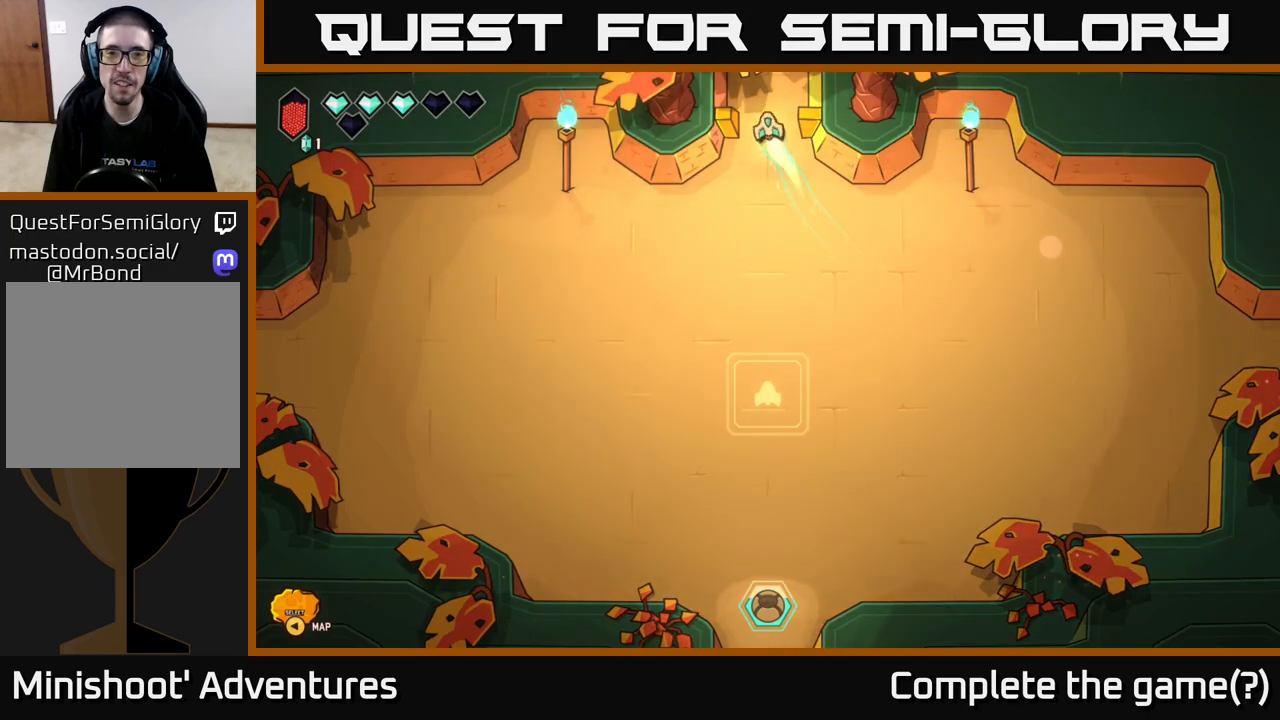
{"buttons": [], "left_stick": "up", "right_stick": "center", "events": [[300, "L2", "up"]]}
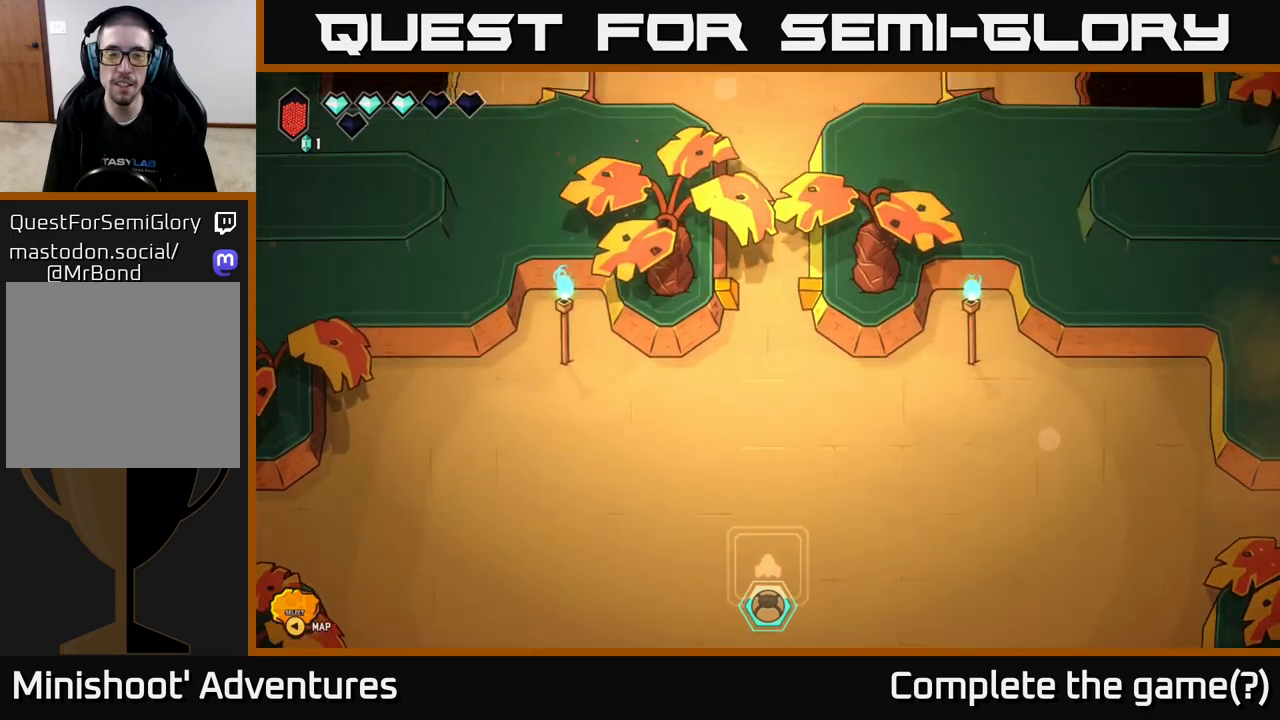
{"buttons": [], "left_stick": "up", "right_stick": "center", "events": [[400, "left_stick", "center"], [467, "left_stick", "up"]]}
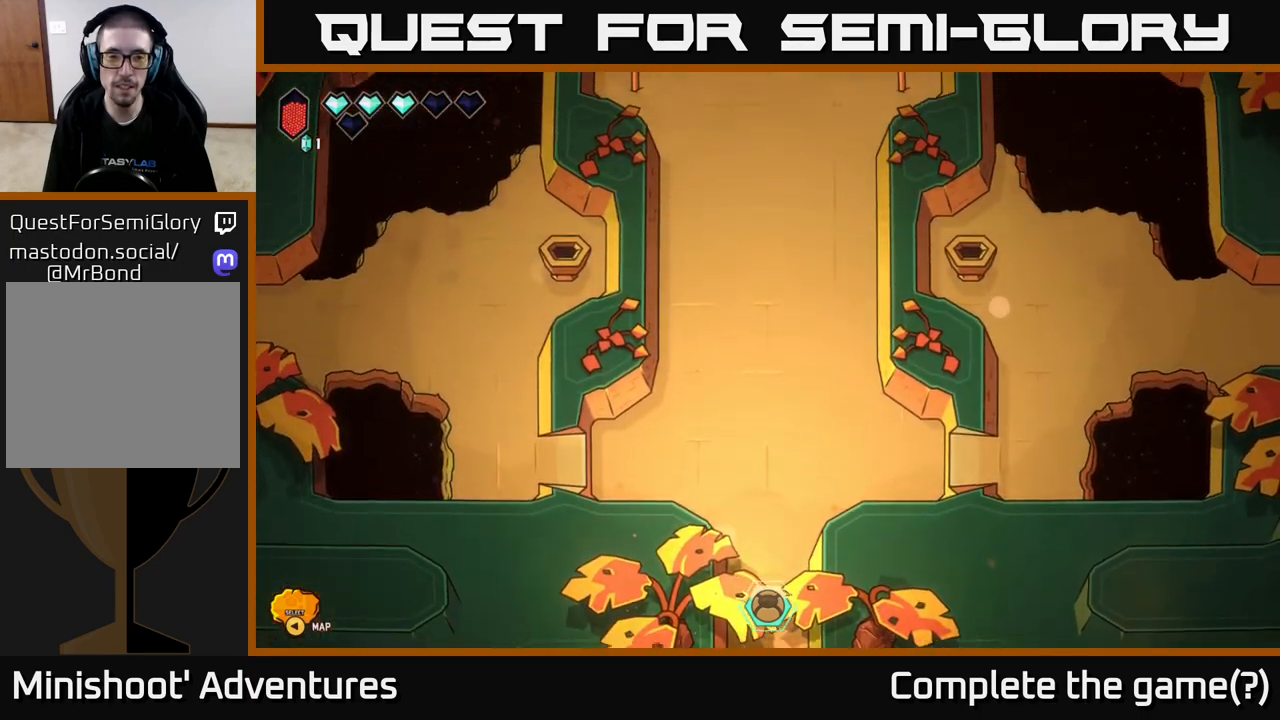
{"buttons": [], "left_stick": "up", "right_stick": "center", "events": []}
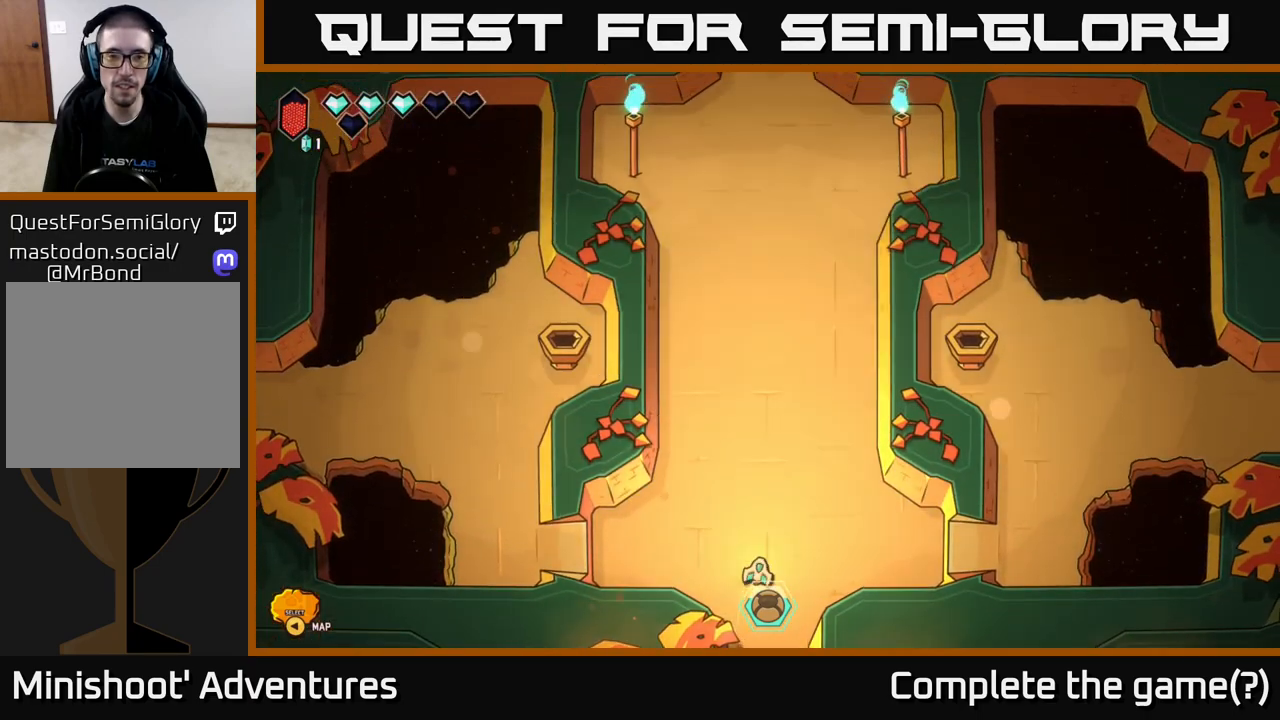
{"buttons": ["L2"], "left_stick": "up", "right_stick": "center", "events": [[150, "L2", "down"]]}
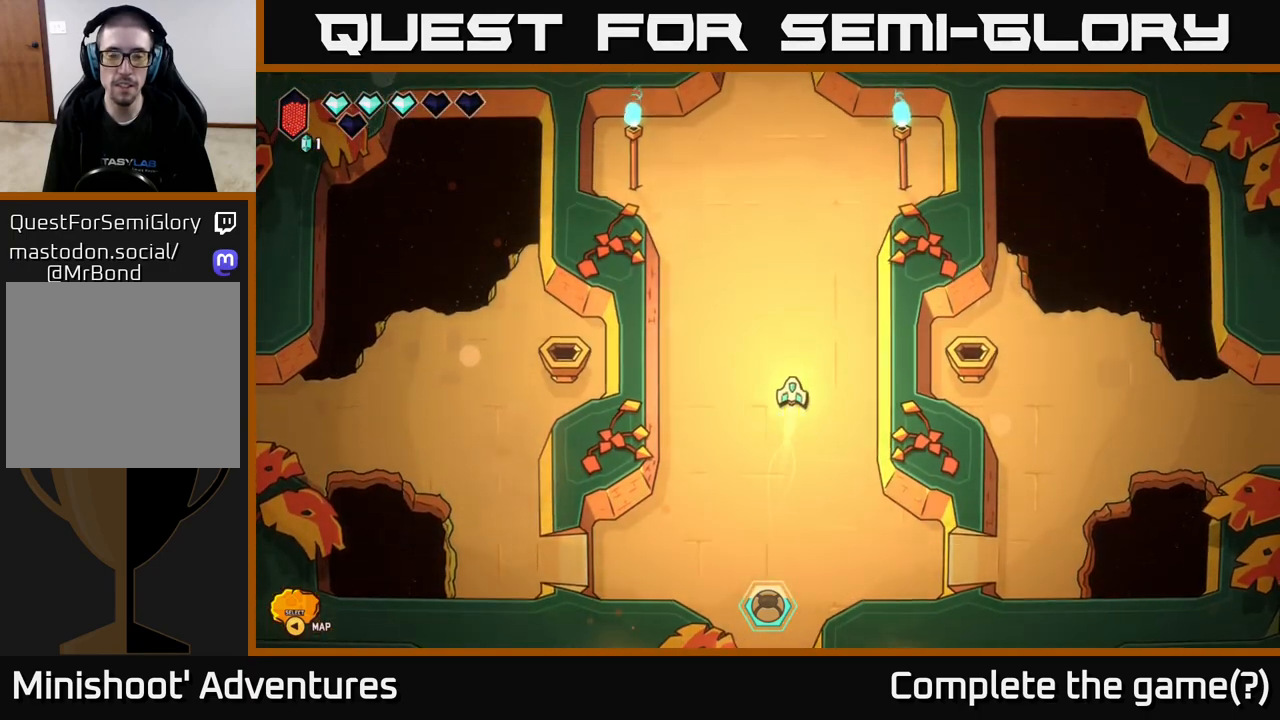
{"buttons": ["L2"], "left_stick": "up", "right_stick": "center", "events": []}
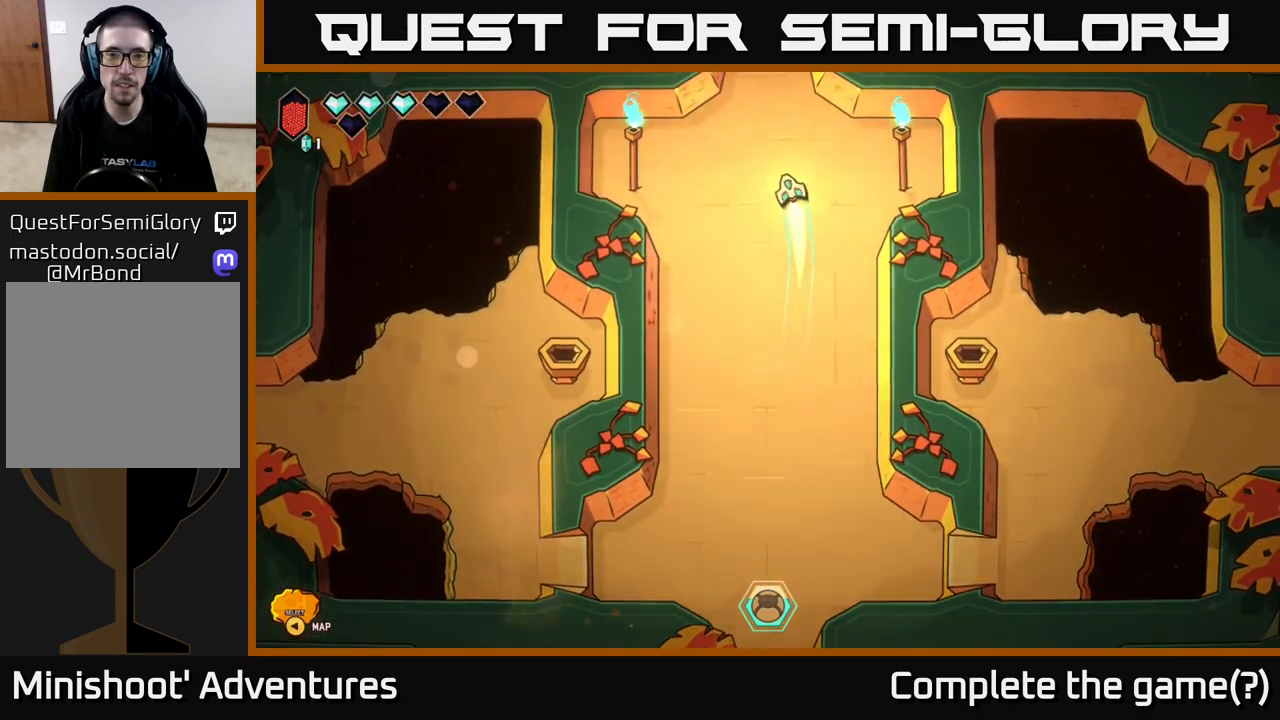
{"buttons": [], "left_stick": "center", "right_stick": "center", "events": [[317, "L2", "up"], [433, "left_stick", "center"]]}
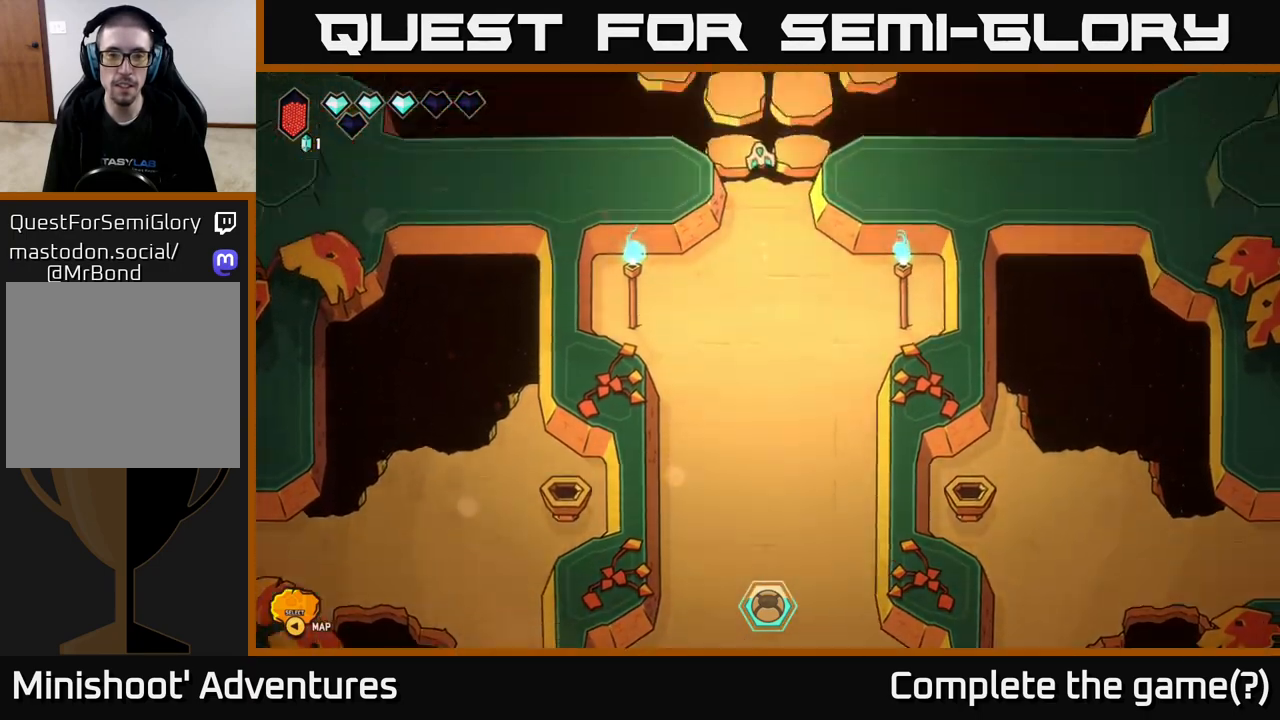
{"buttons": [], "left_stick": "center", "right_stick": "center", "events": []}
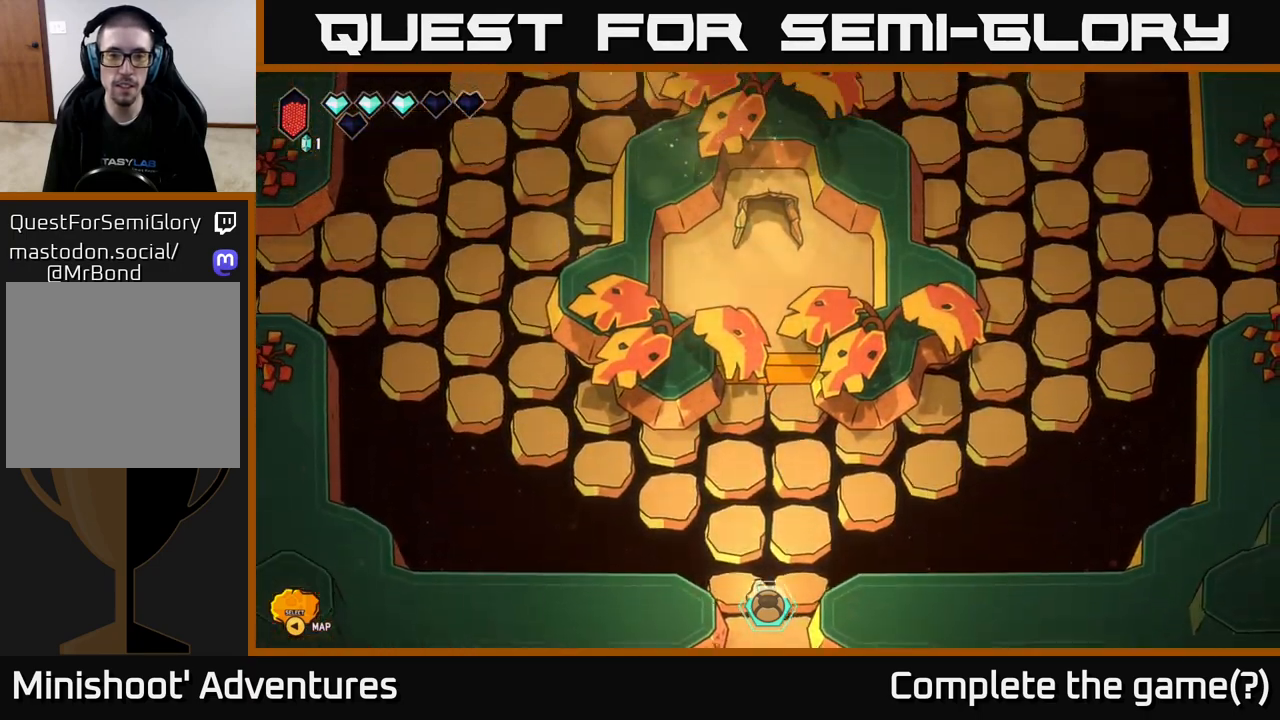
{"buttons": [], "left_stick": "up", "right_stick": "center", "events": [[417, "left_stick", "up"]]}
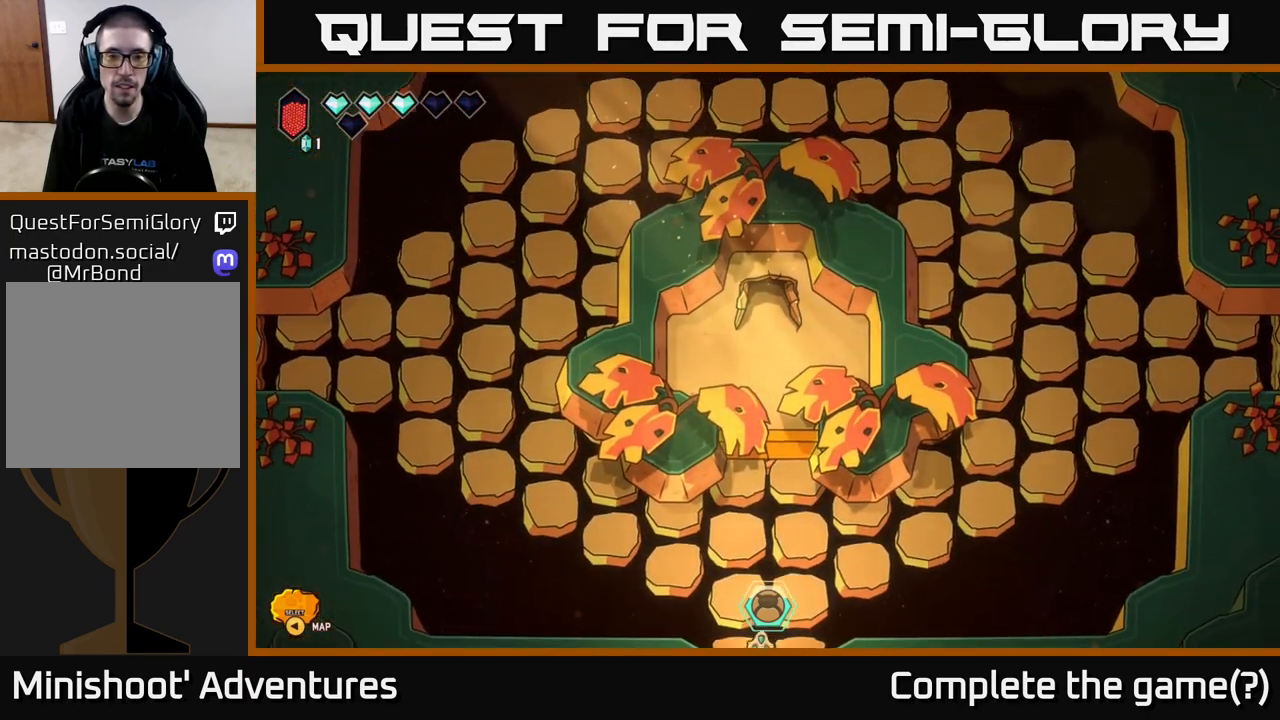
{"buttons": [], "left_stick": "center", "right_stick": "center", "events": [[283, "left_stick", "center"]]}
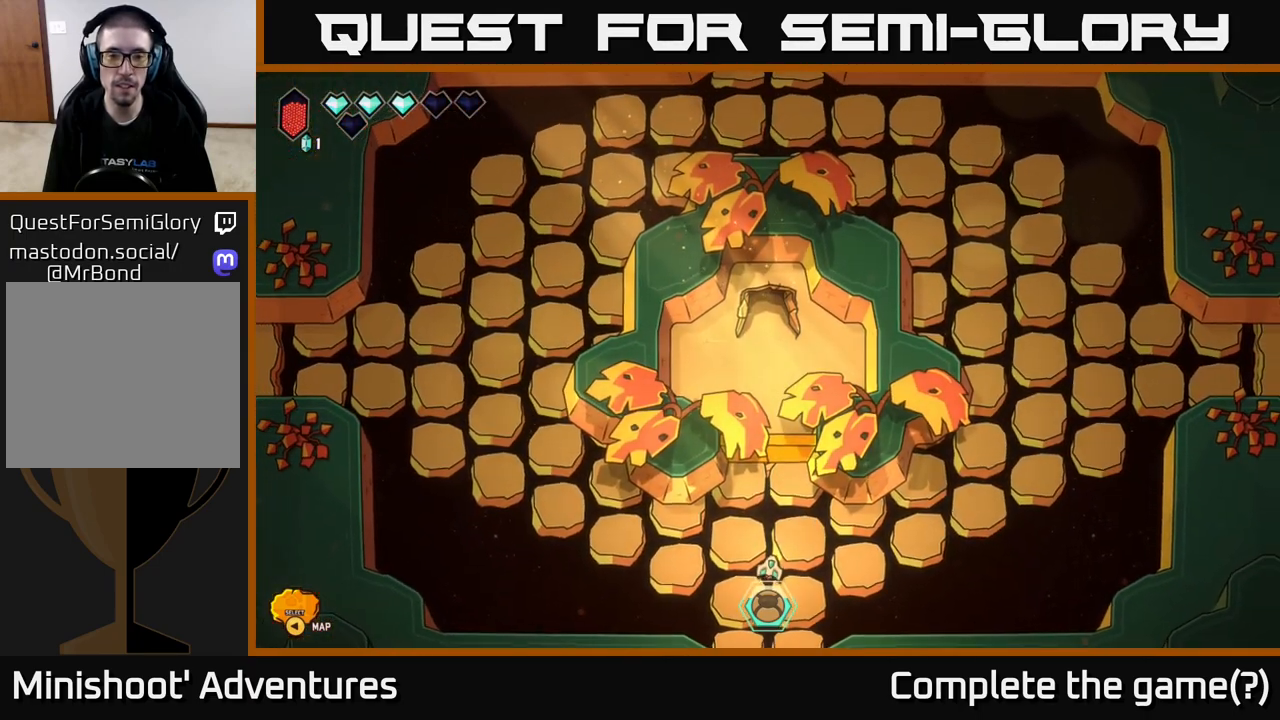
{"buttons": [], "left_stick": "center", "right_stick": "center", "events": []}